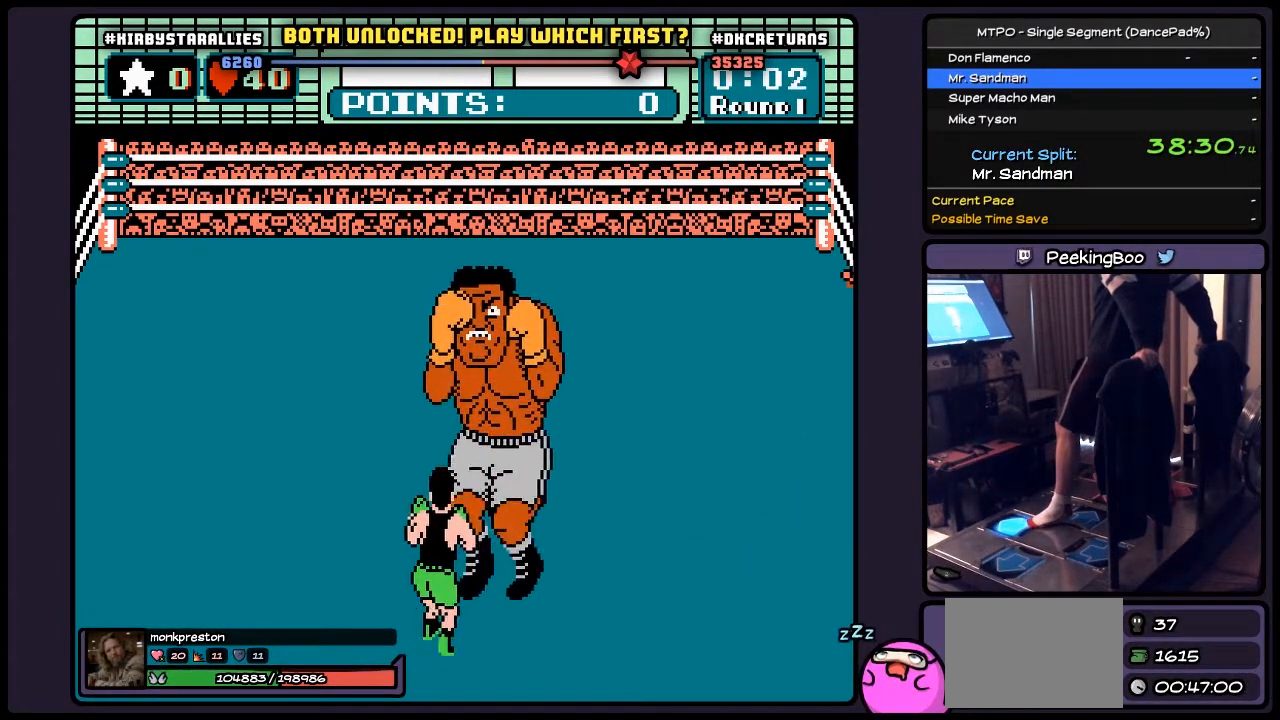
Gameplay with a controller (Nintendo layout); each line is a JSON object with the inputs held at the frame after it. "events" lists button and stick changes between this image and that frame as [ms after this image, input, new state], when the widget could be followed in between. Not read: L3 R3.
{"buttons": ["DPAD_UP"], "events": []}
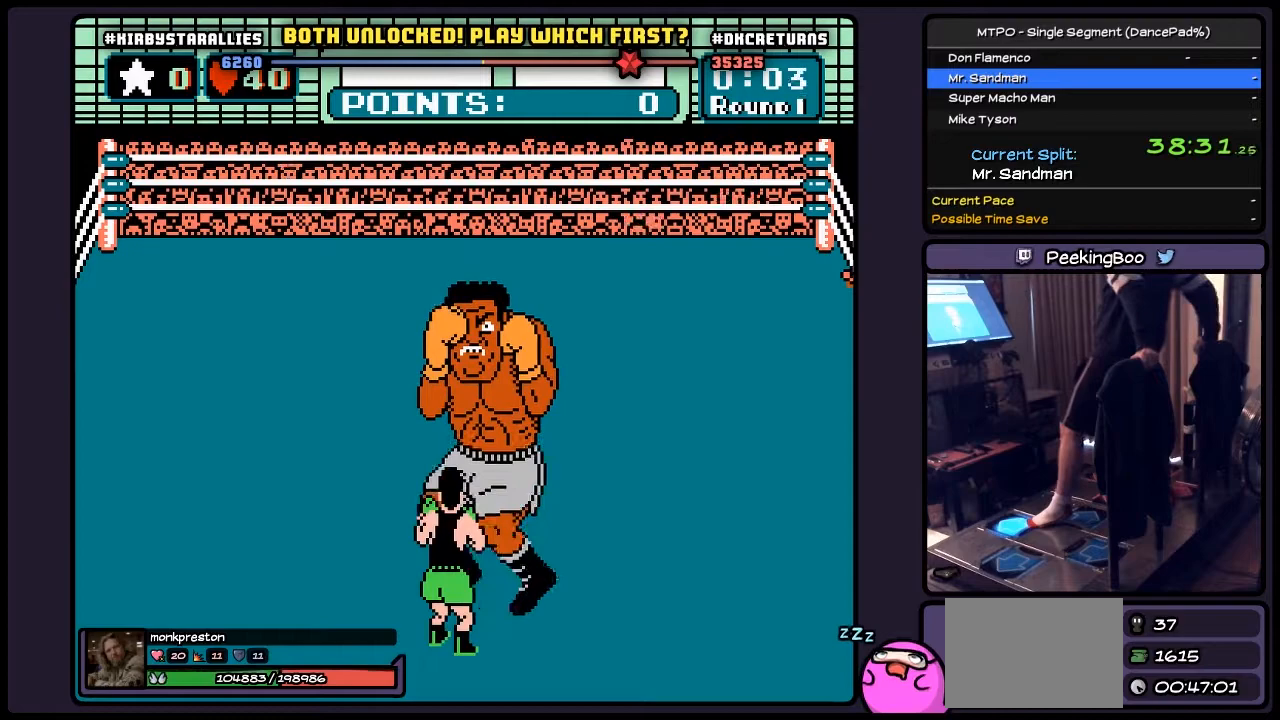
{"buttons": ["DPAD_RIGHT"], "events": [[317, "DPAD_UP", "up"], [483, "DPAD_RIGHT", "down"]]}
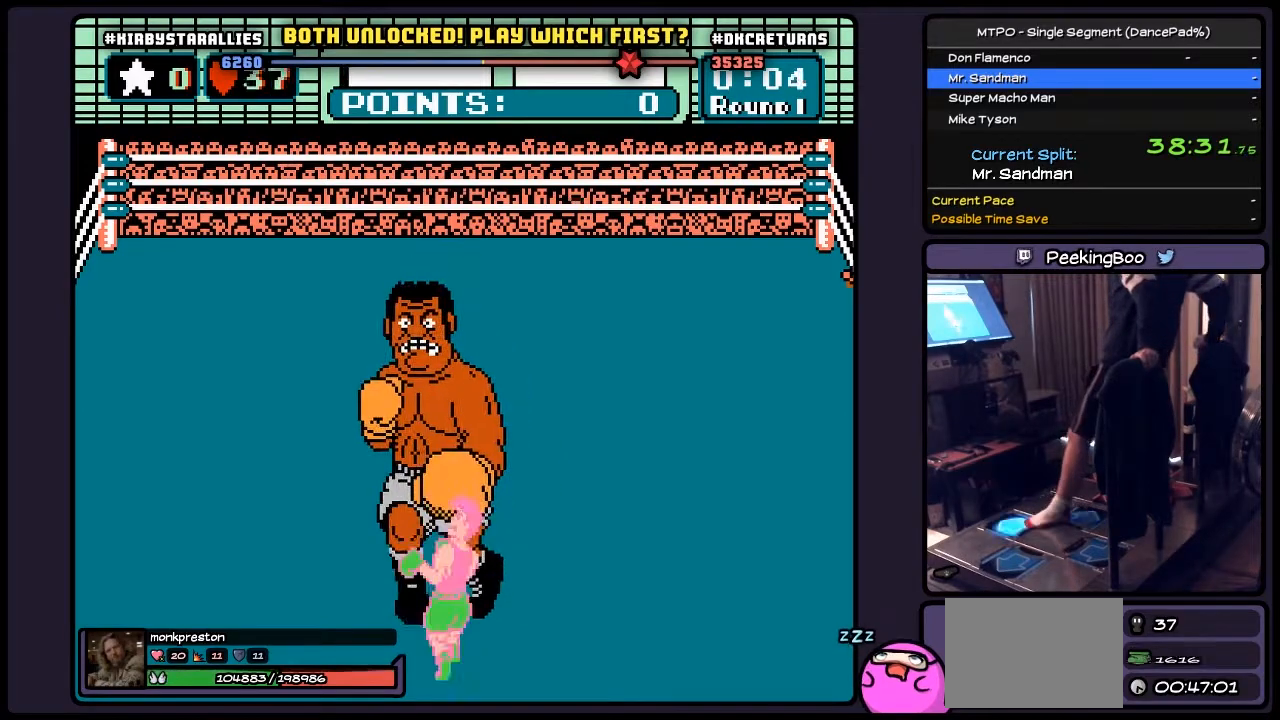
{"buttons": ["A"], "events": [[233, "DPAD_RIGHT", "up"], [267, "DPAD_UP", "down"], [400, "DPAD_UP", "up"], [433, "A", "down"]]}
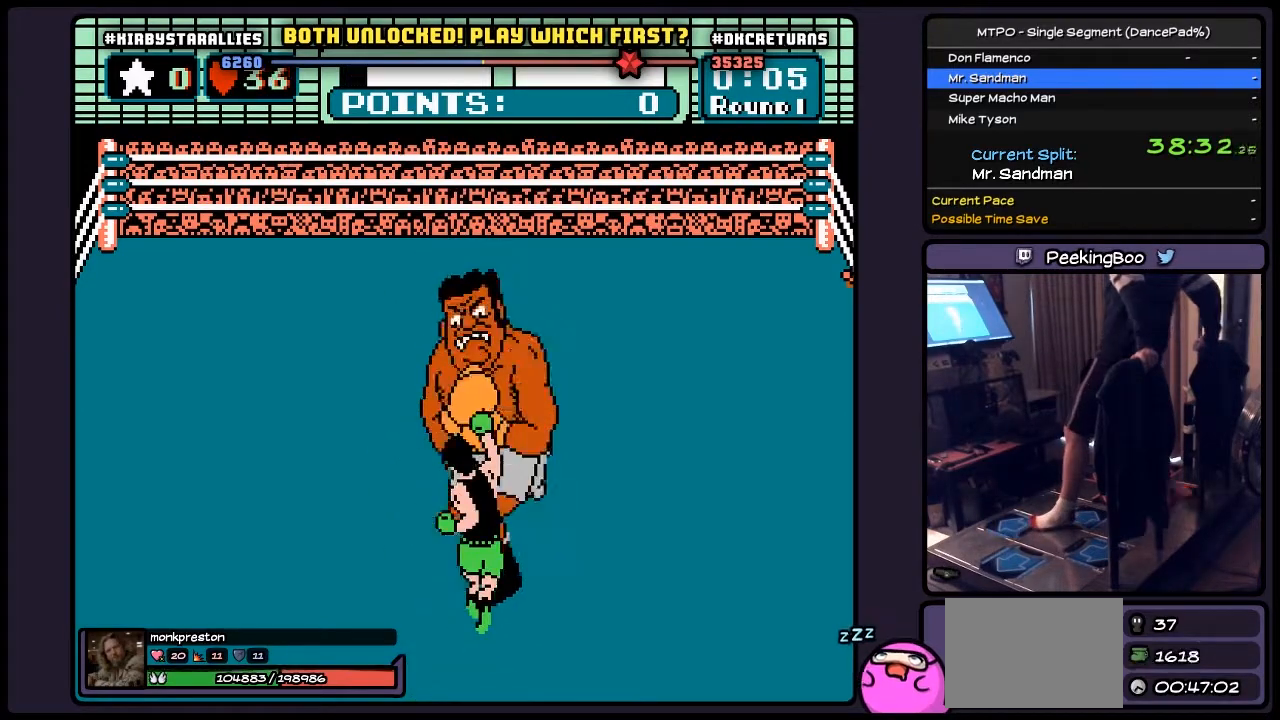
{"buttons": [], "events": [[67, "A", "up"]]}
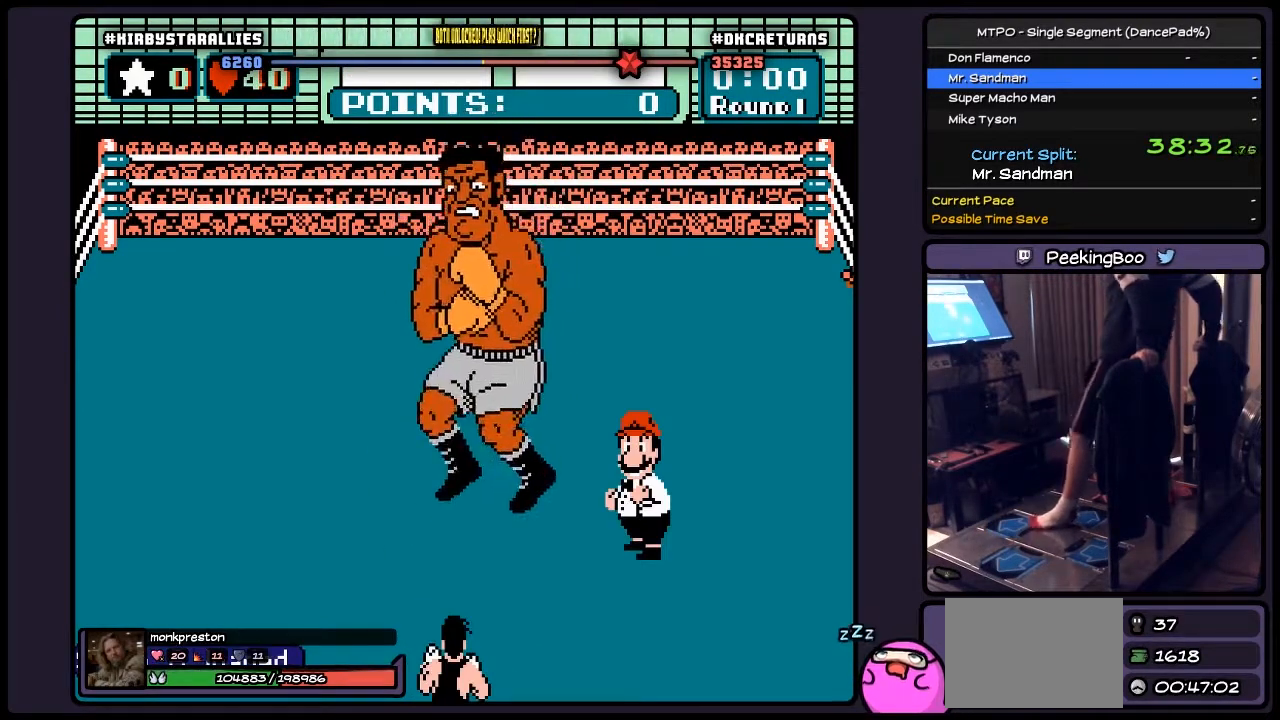
{"buttons": [], "events": []}
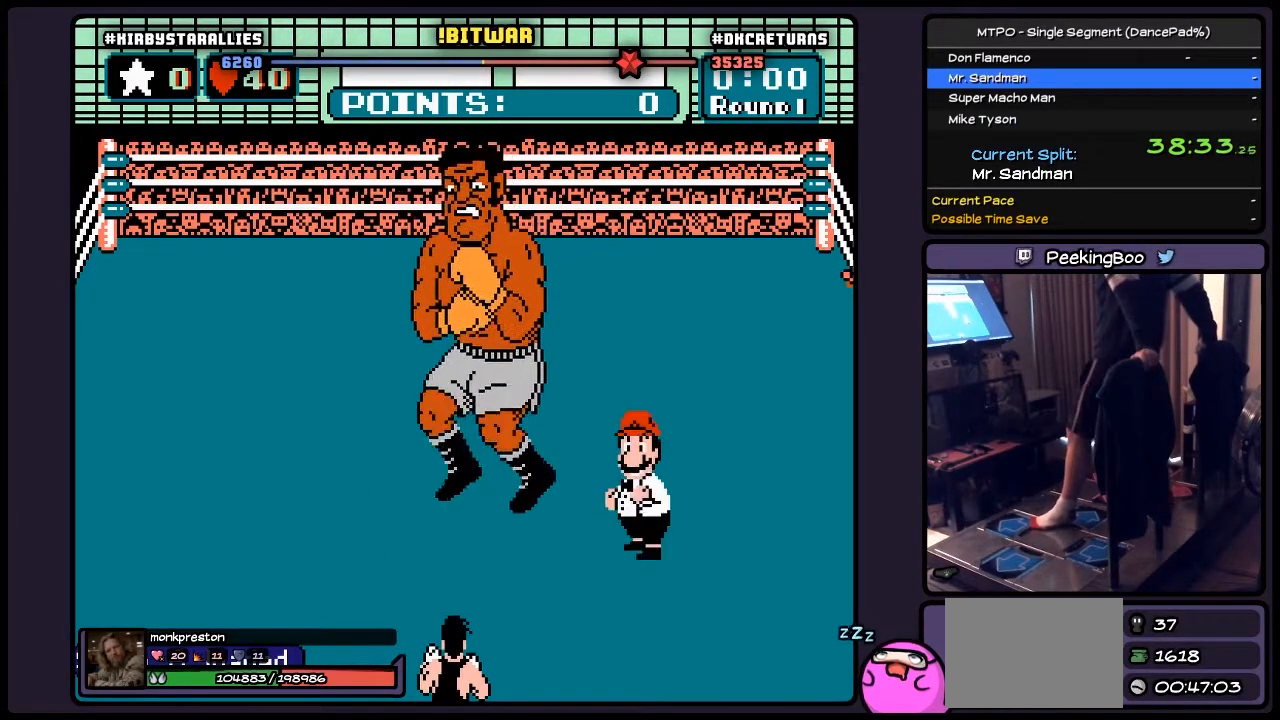
{"buttons": [], "events": []}
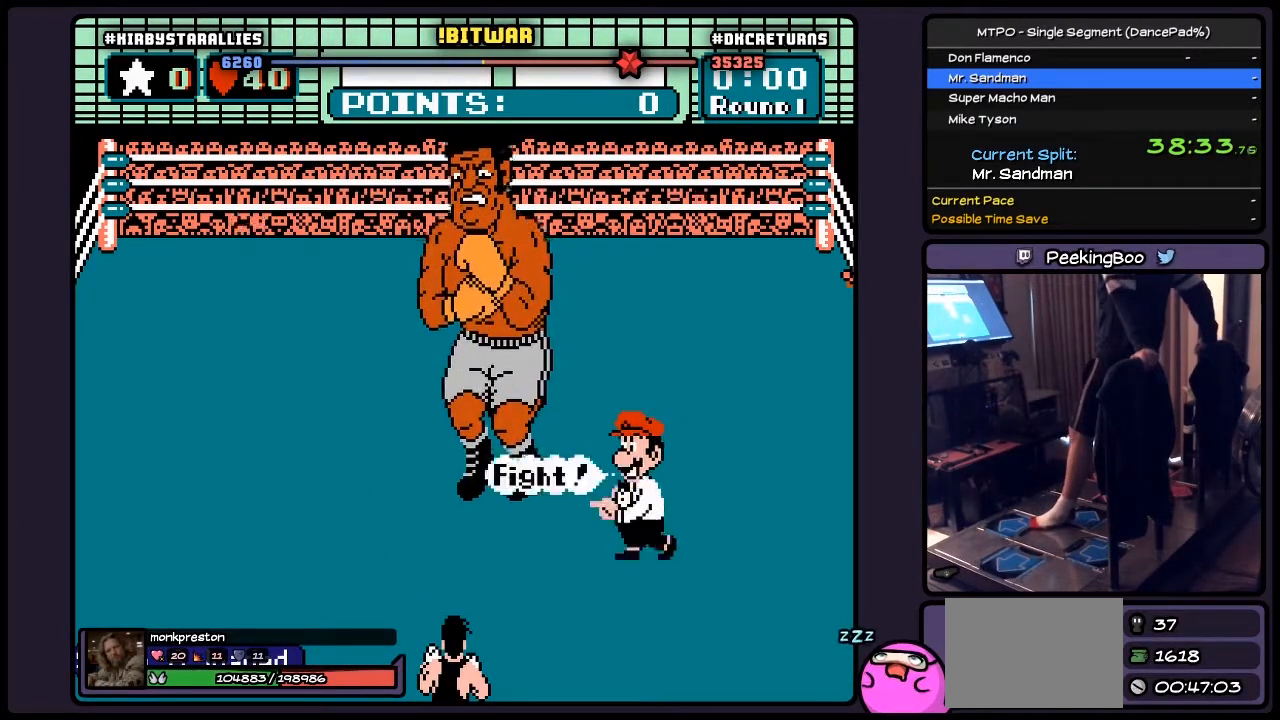
{"buttons": [], "events": []}
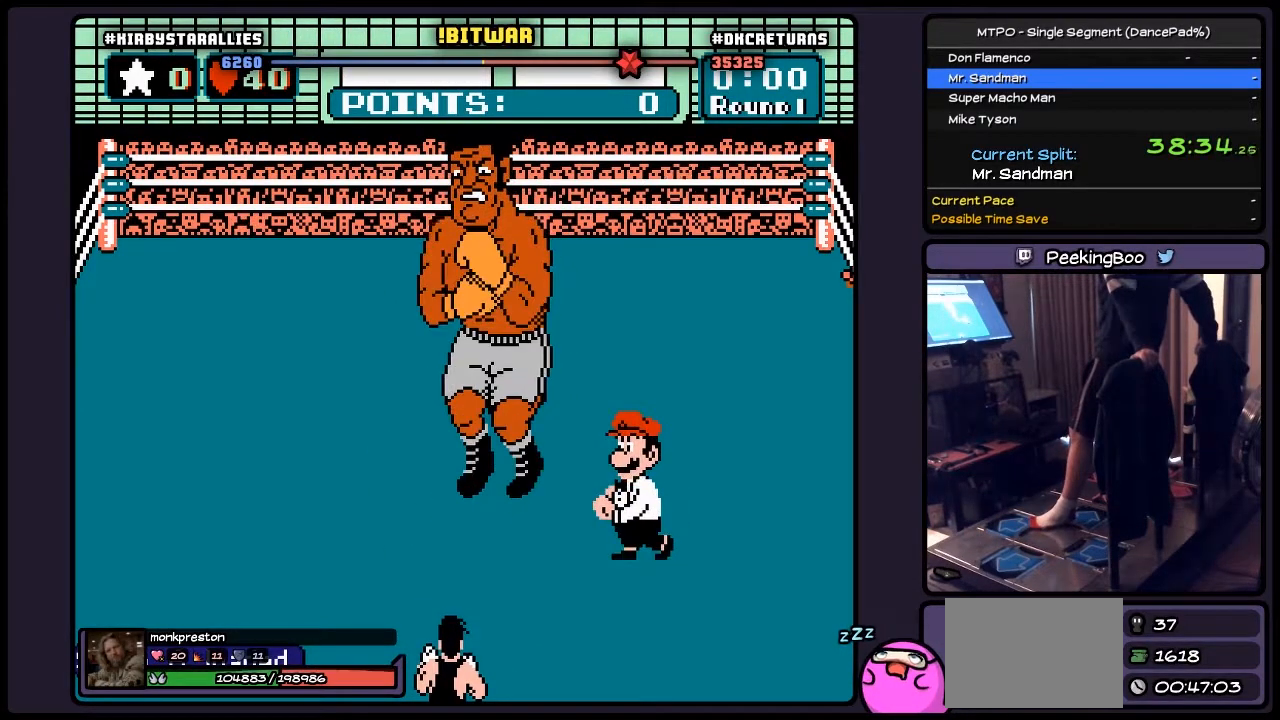
{"buttons": [], "events": []}
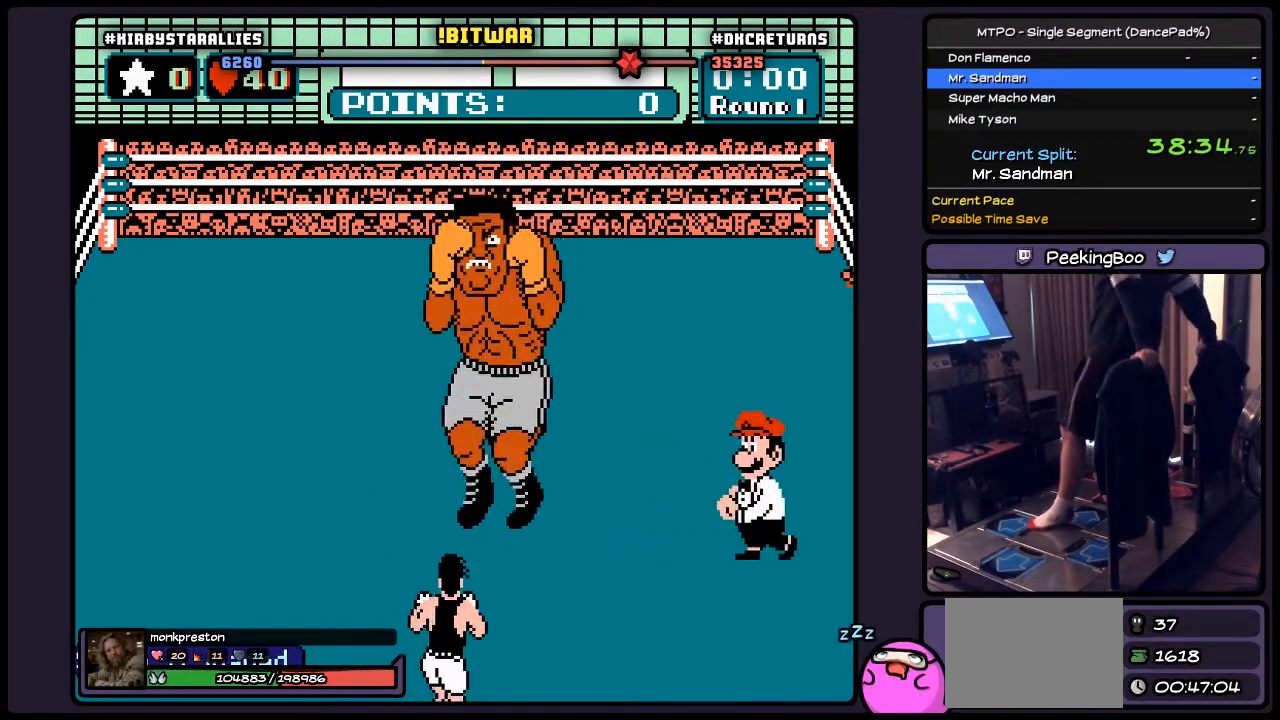
{"buttons": ["DPAD_UP"], "events": [[150, "DPAD_UP", "down"]]}
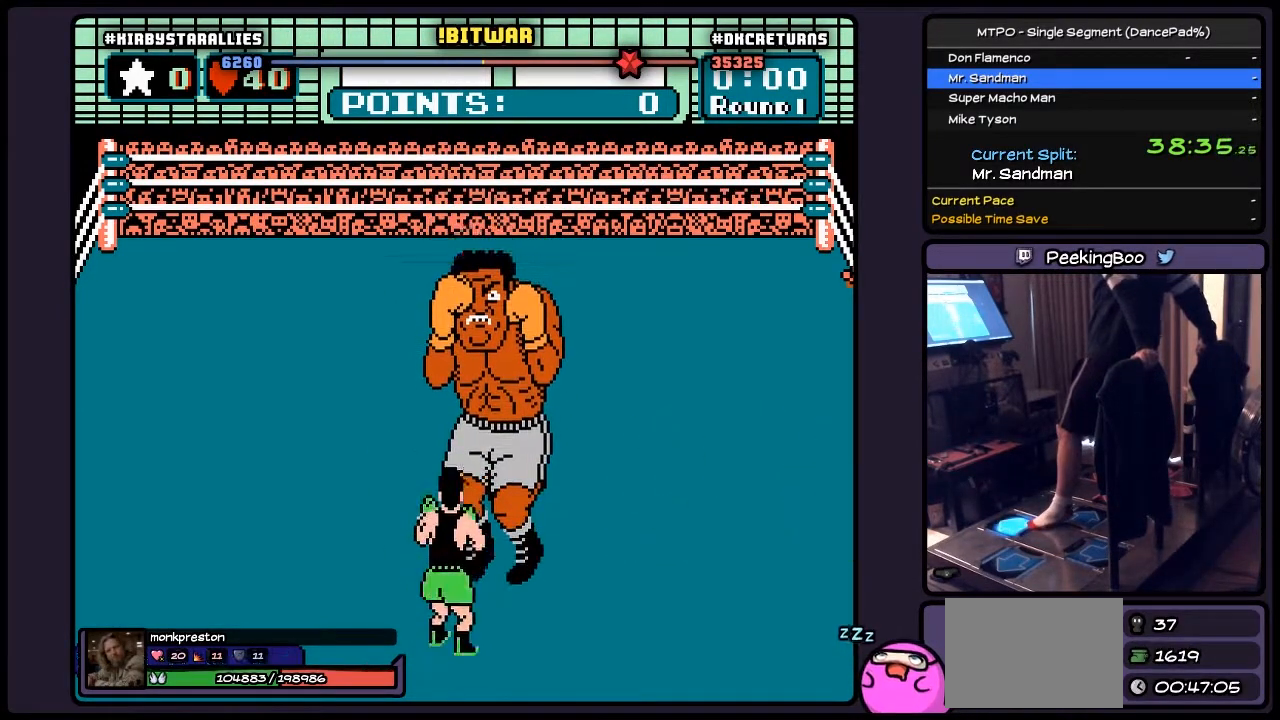
{"buttons": ["DPAD_UP"], "events": []}
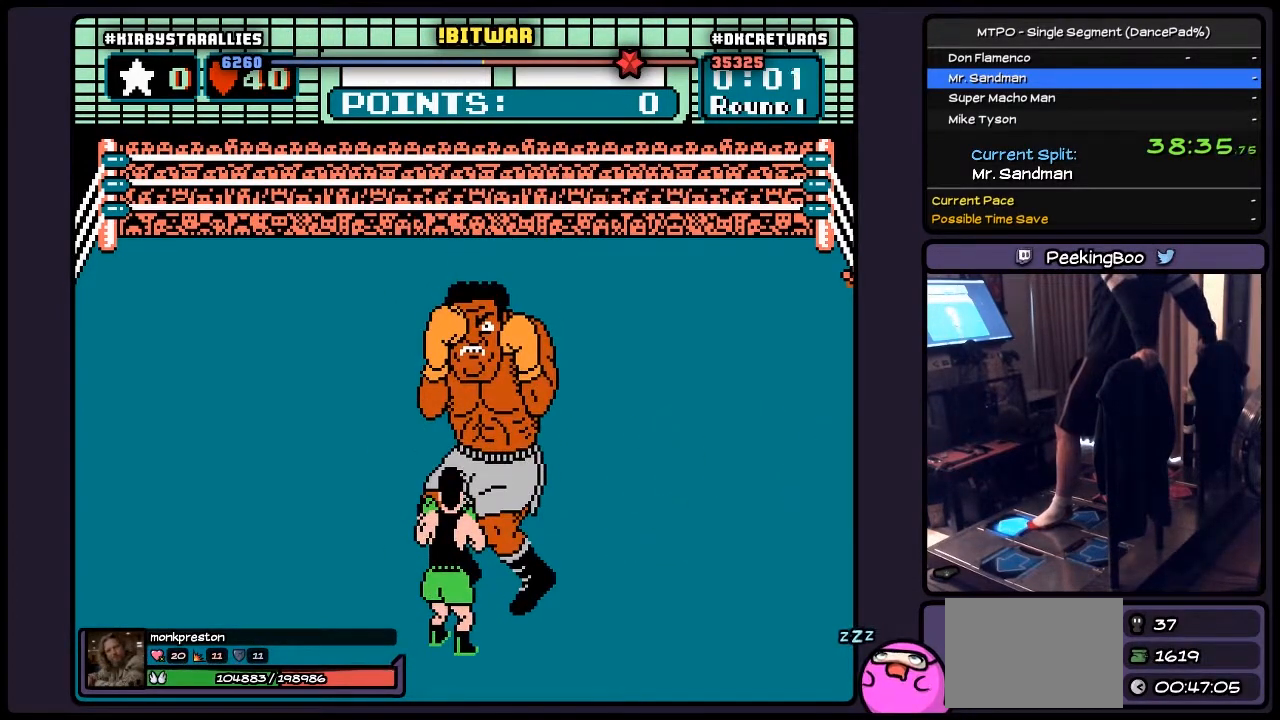
{"buttons": ["DPAD_UP"], "events": []}
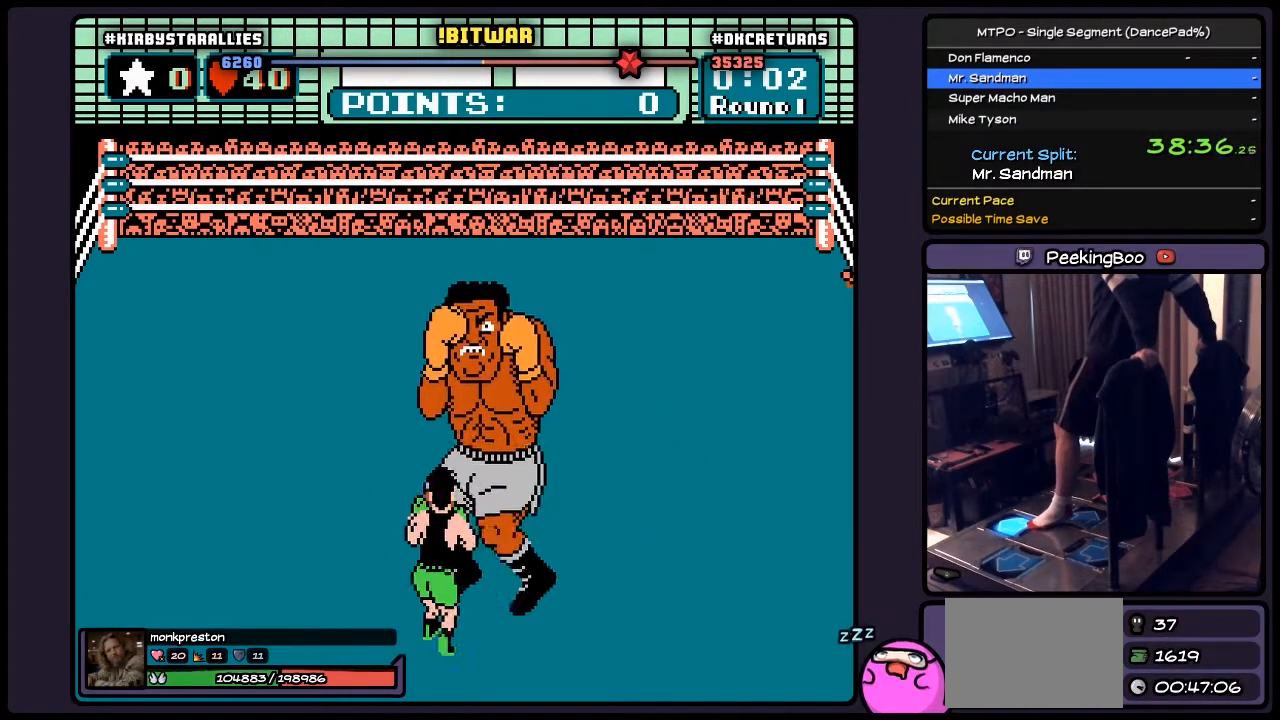
{"buttons": ["DPAD_UP"], "events": []}
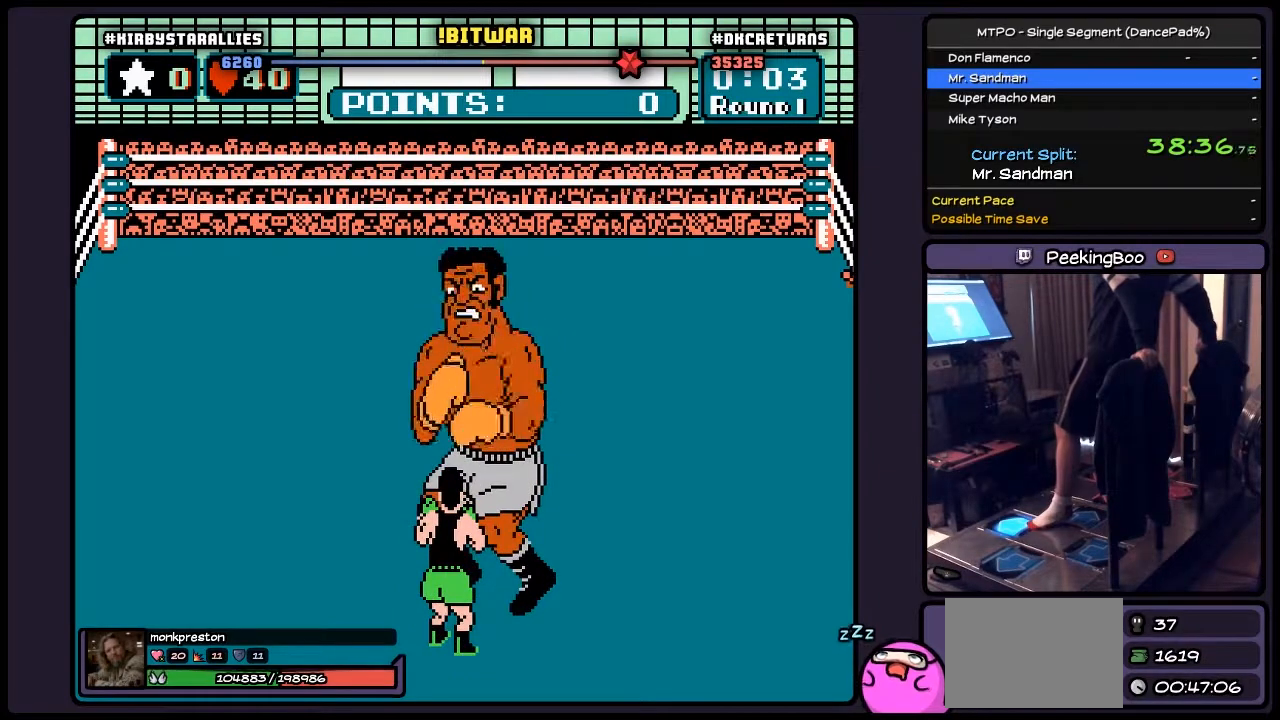
{"buttons": ["DPAD_RIGHT"], "events": [[150, "DPAD_UP", "up"], [267, "DPAD_RIGHT", "down"]]}
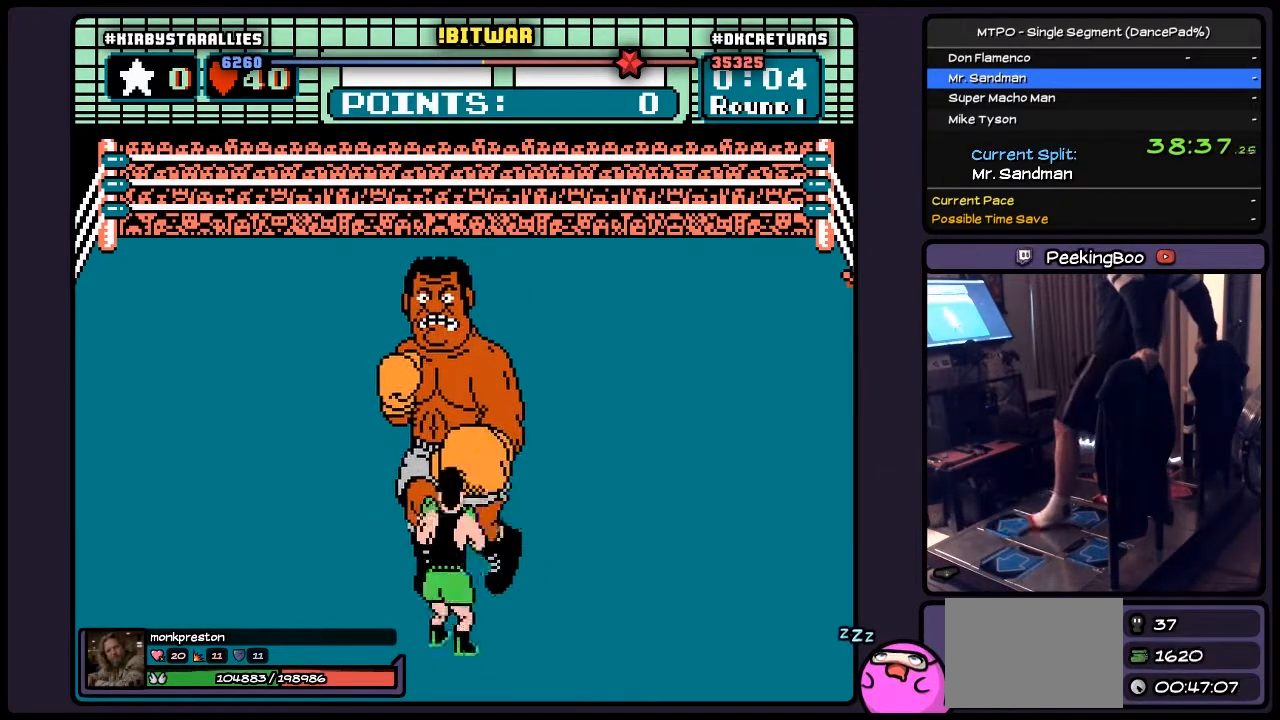
{"buttons": [], "events": [[67, "DPAD_RIGHT", "up"], [67, "DPAD_UP", "down"], [233, "B", "down"], [233, "DPAD_UP", "up"], [483, "B", "up"]]}
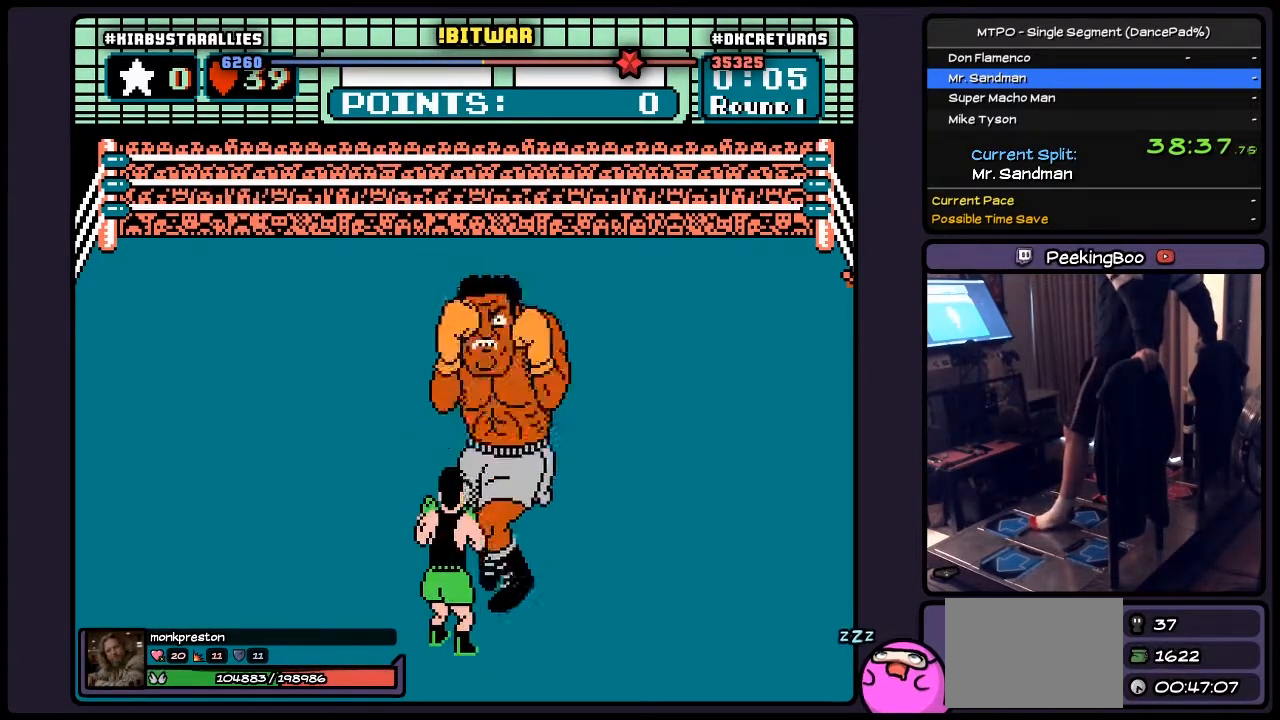
{"buttons": [], "events": []}
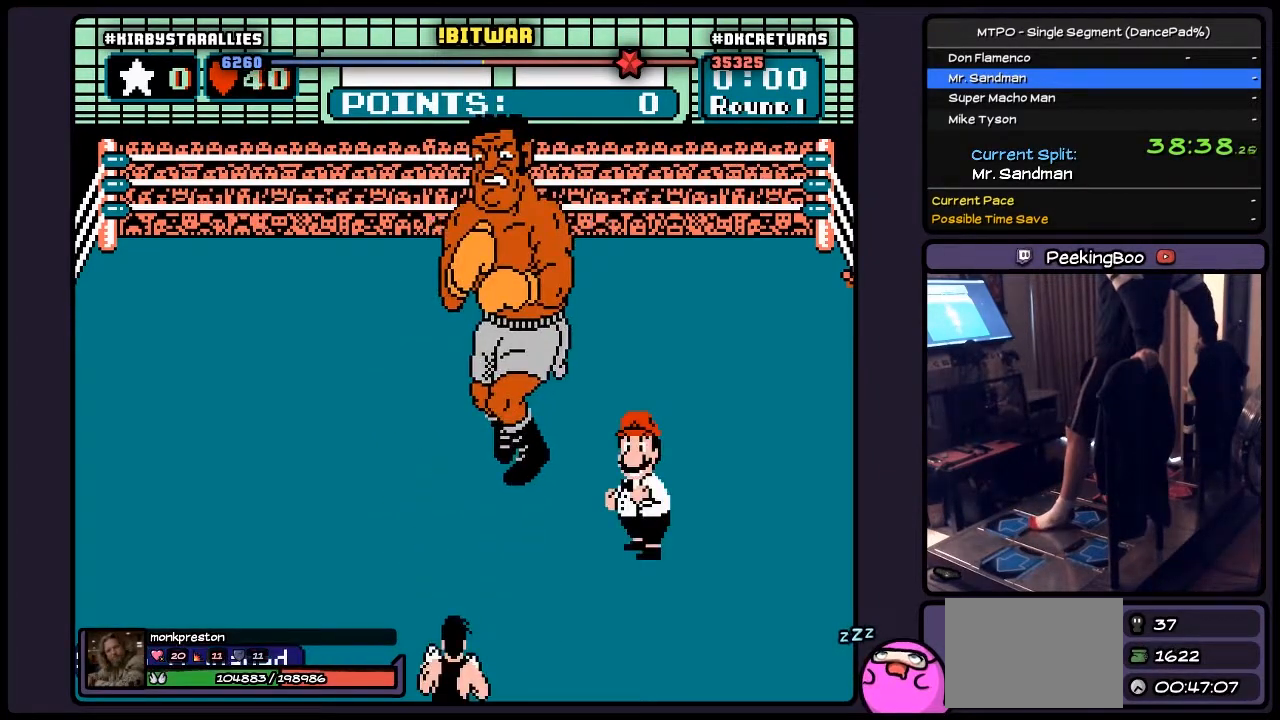
{"buttons": [], "events": []}
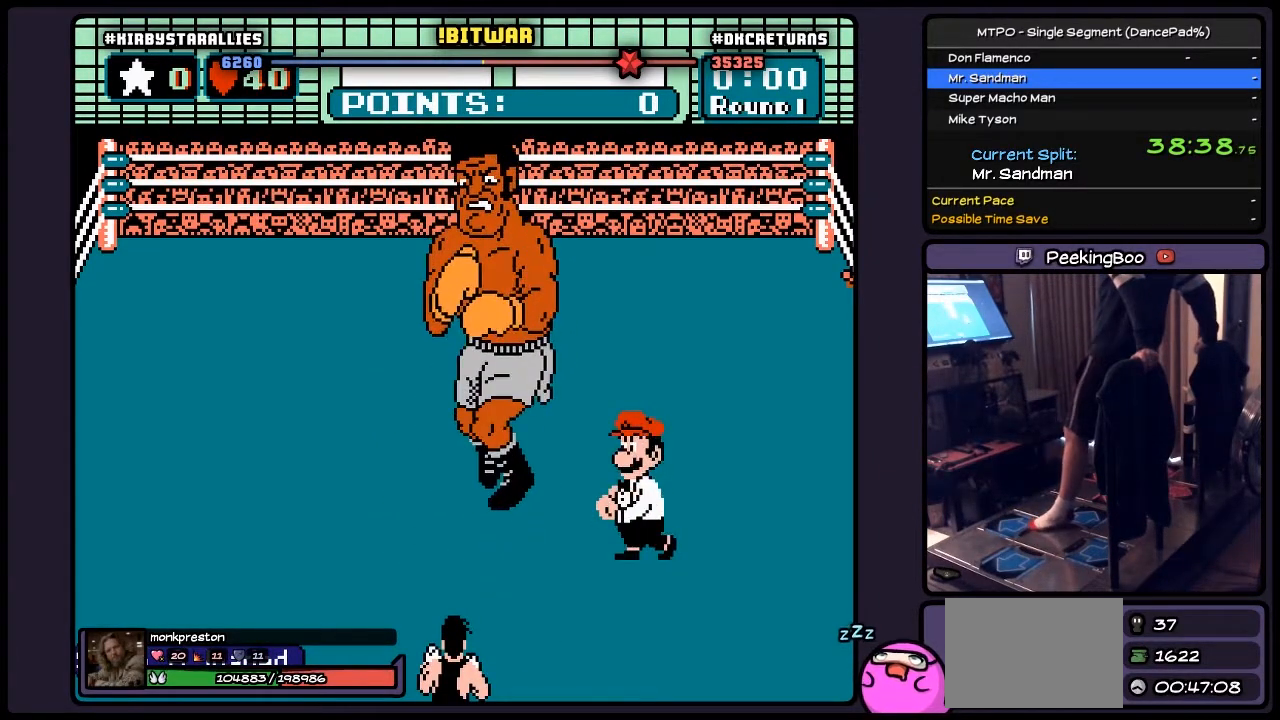
{"buttons": ["DPAD_UP"], "events": [[267, "DPAD_UP", "down"]]}
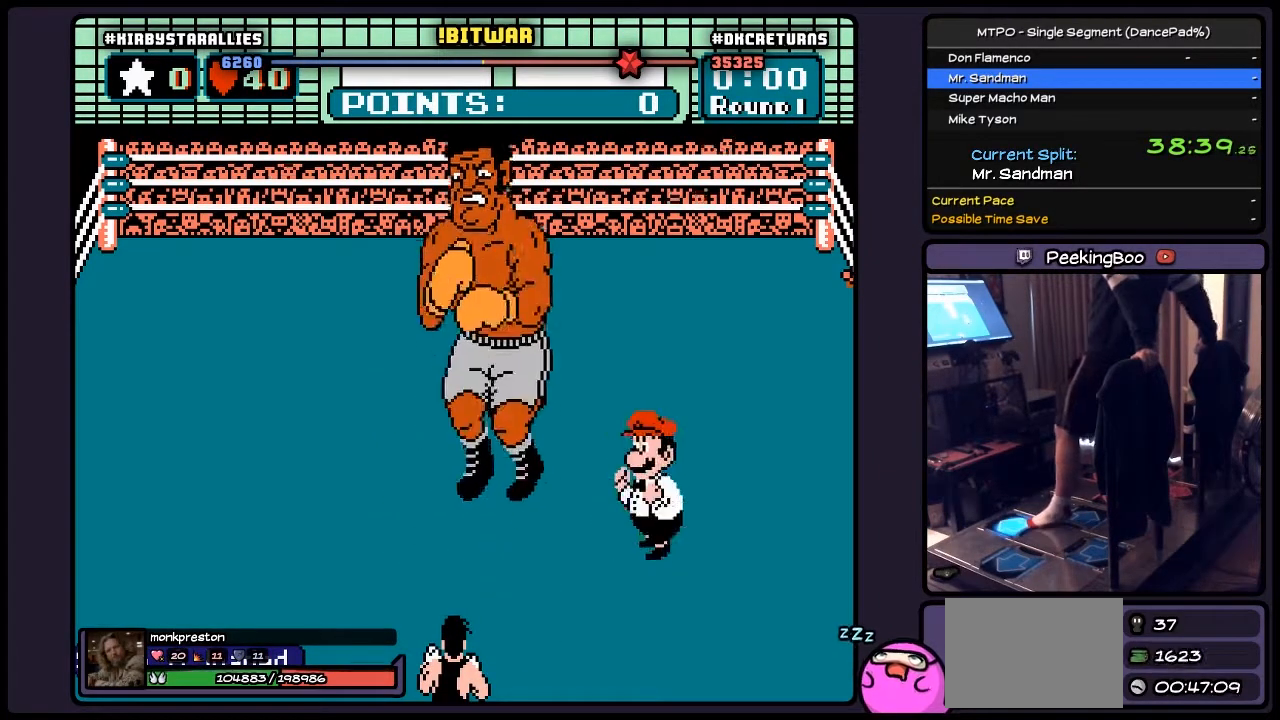
{"buttons": ["DPAD_UP"], "events": []}
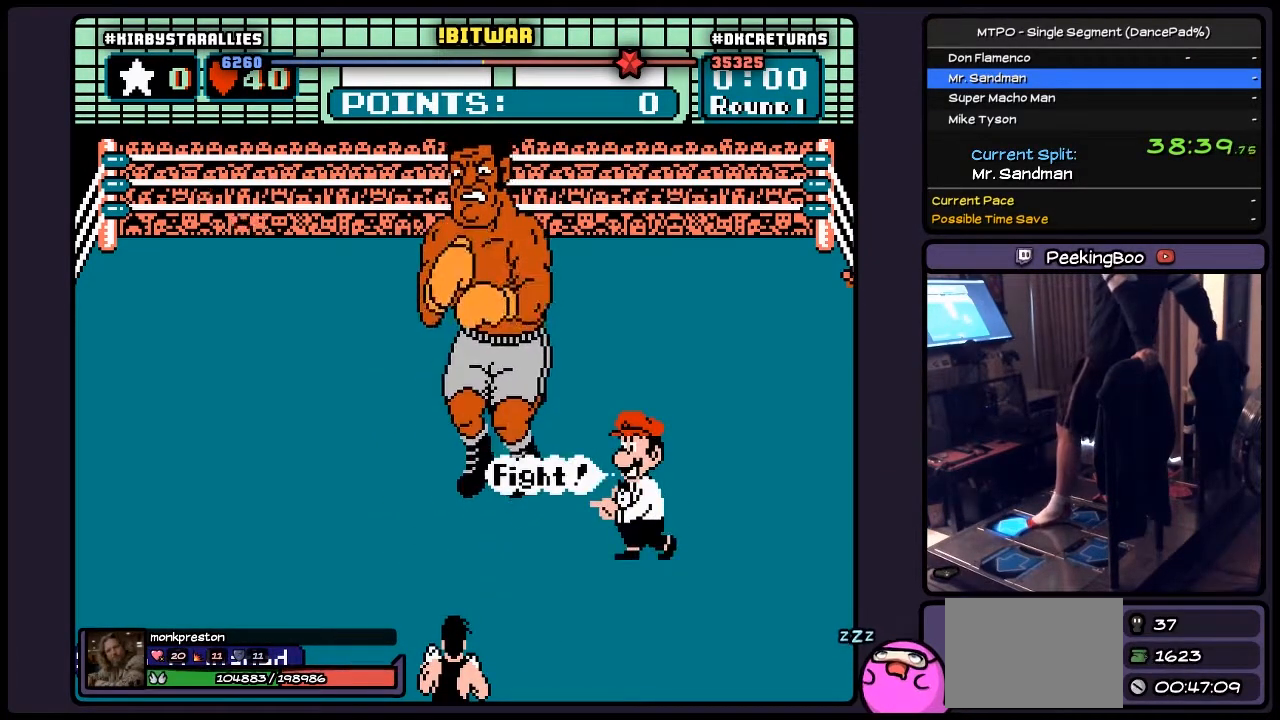
{"buttons": ["DPAD_UP"], "events": []}
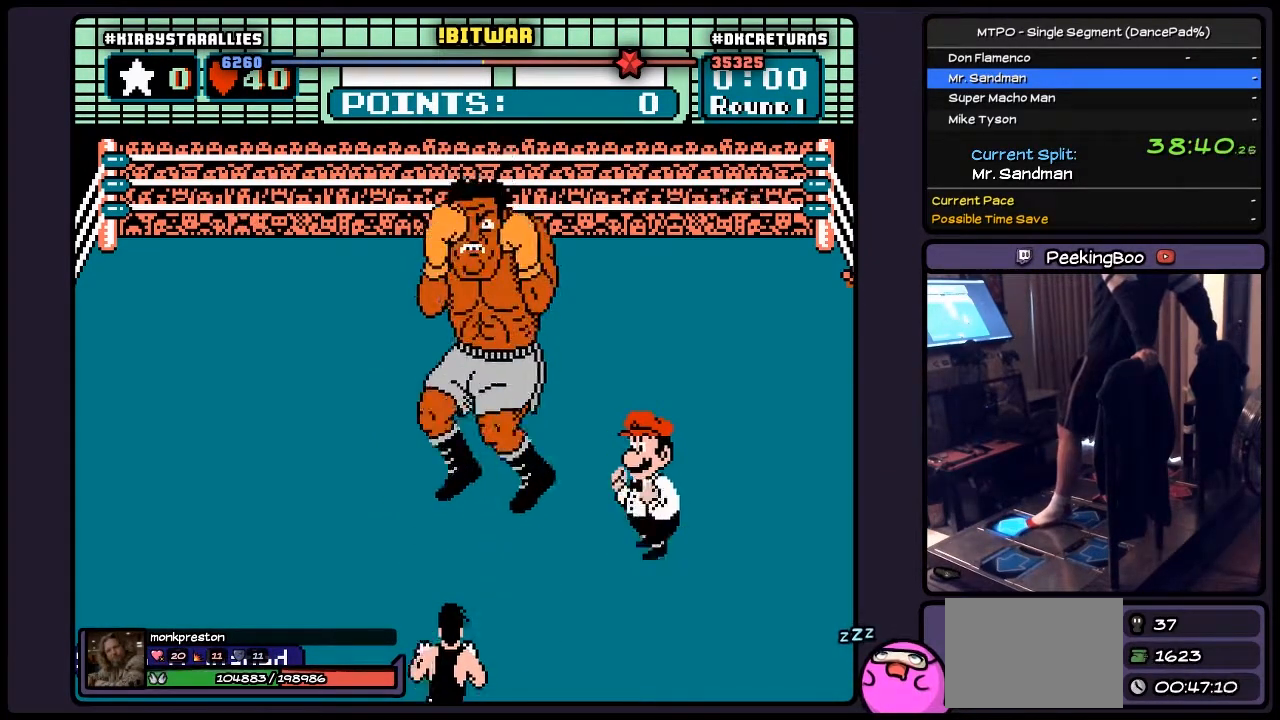
{"buttons": ["DPAD_UP"], "events": []}
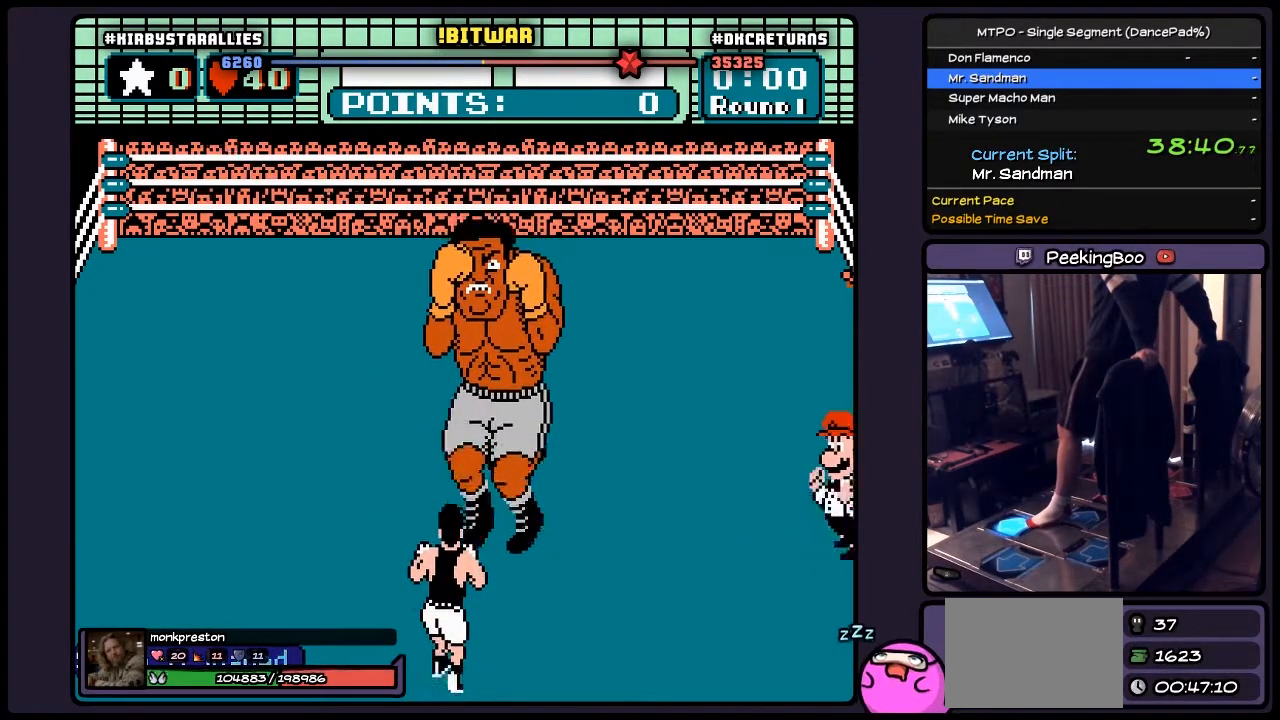
{"buttons": ["DPAD_UP"], "events": []}
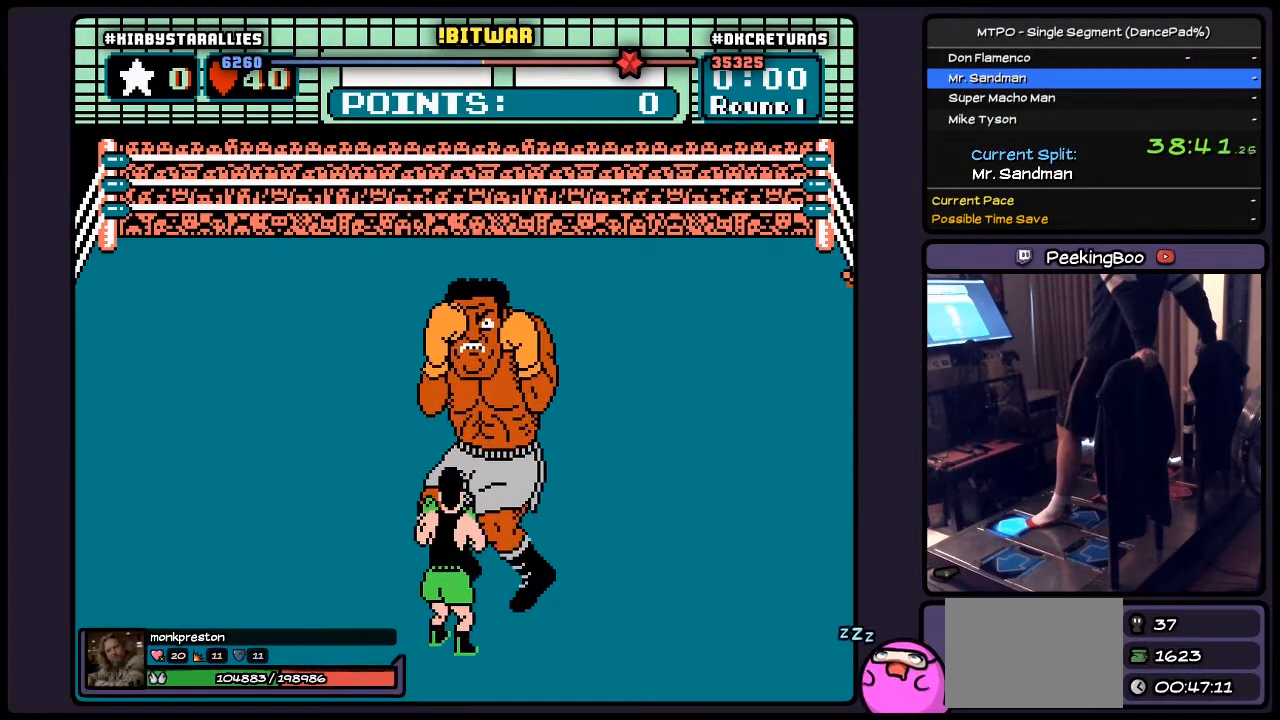
{"buttons": ["DPAD_UP"], "events": []}
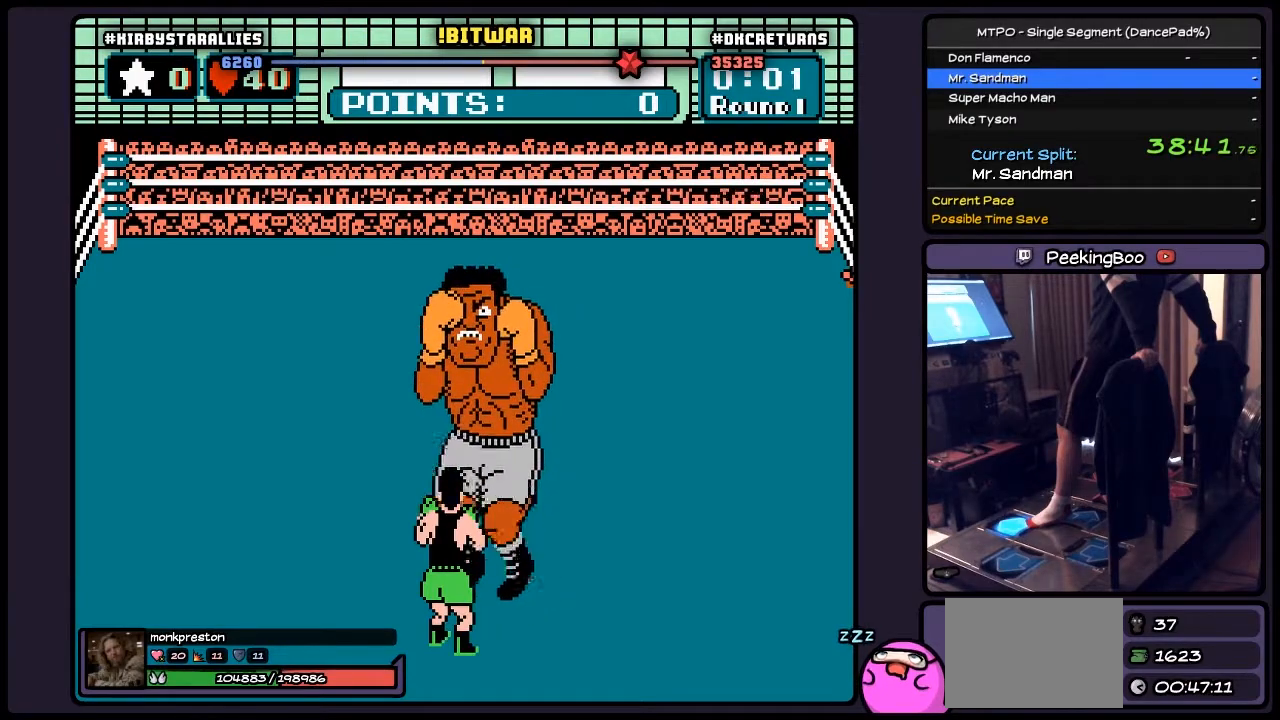
{"buttons": ["DPAD_UP"], "events": []}
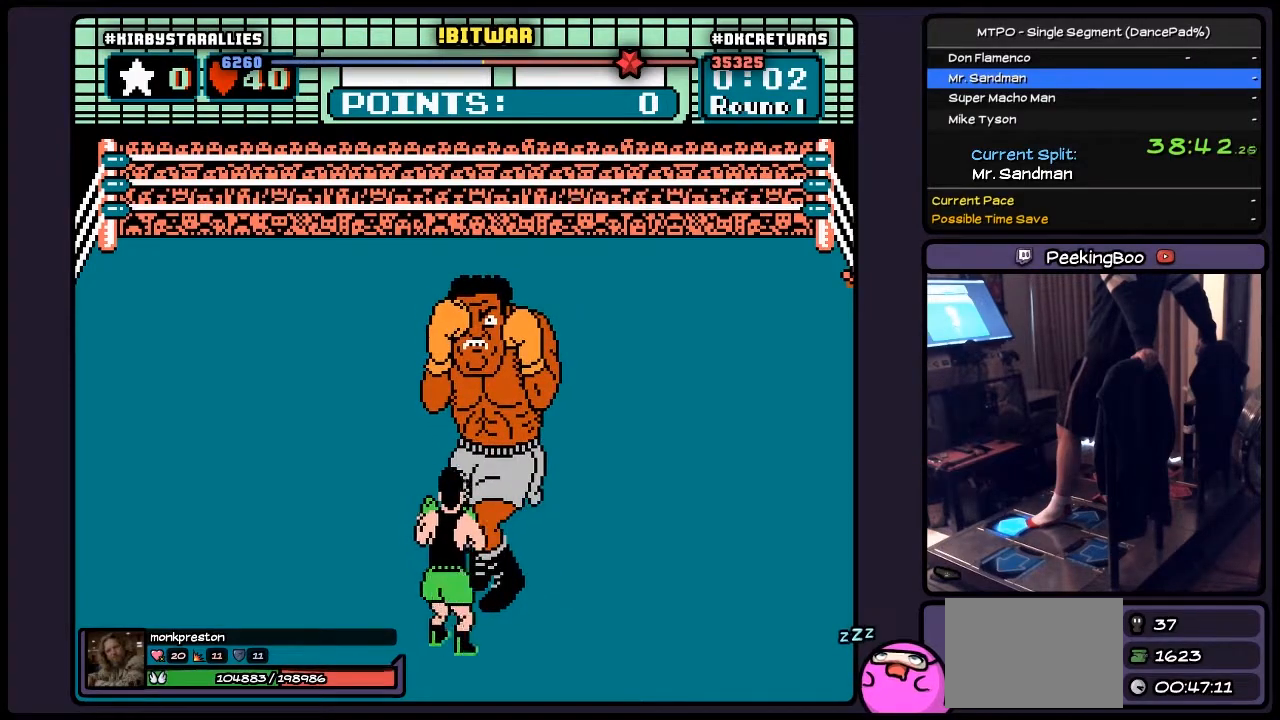
{"buttons": ["DPAD_RIGHT"], "events": [[267, "DPAD_UP", "up"], [433, "DPAD_RIGHT", "down"]]}
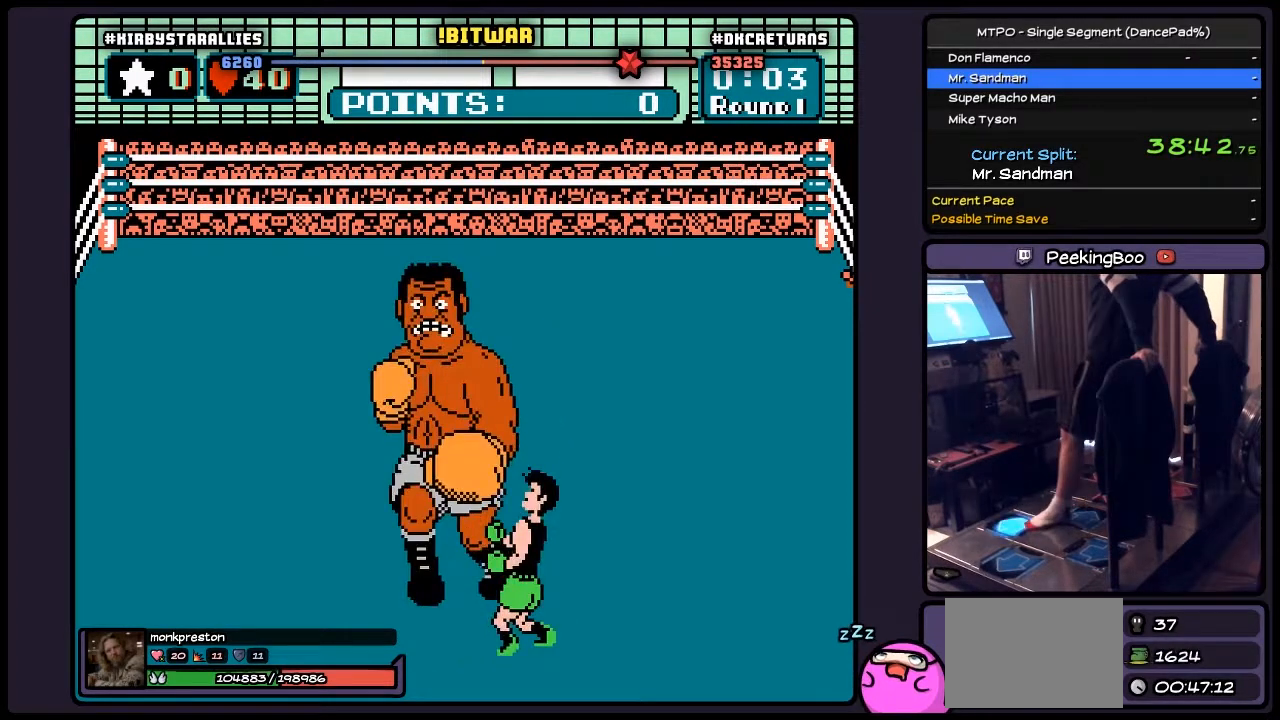
{"buttons": ["B"], "events": [[183, "DPAD_RIGHT", "up"], [317, "B", "down"], [317, "DPAD_UP", "down"], [433, "DPAD_UP", "up"]]}
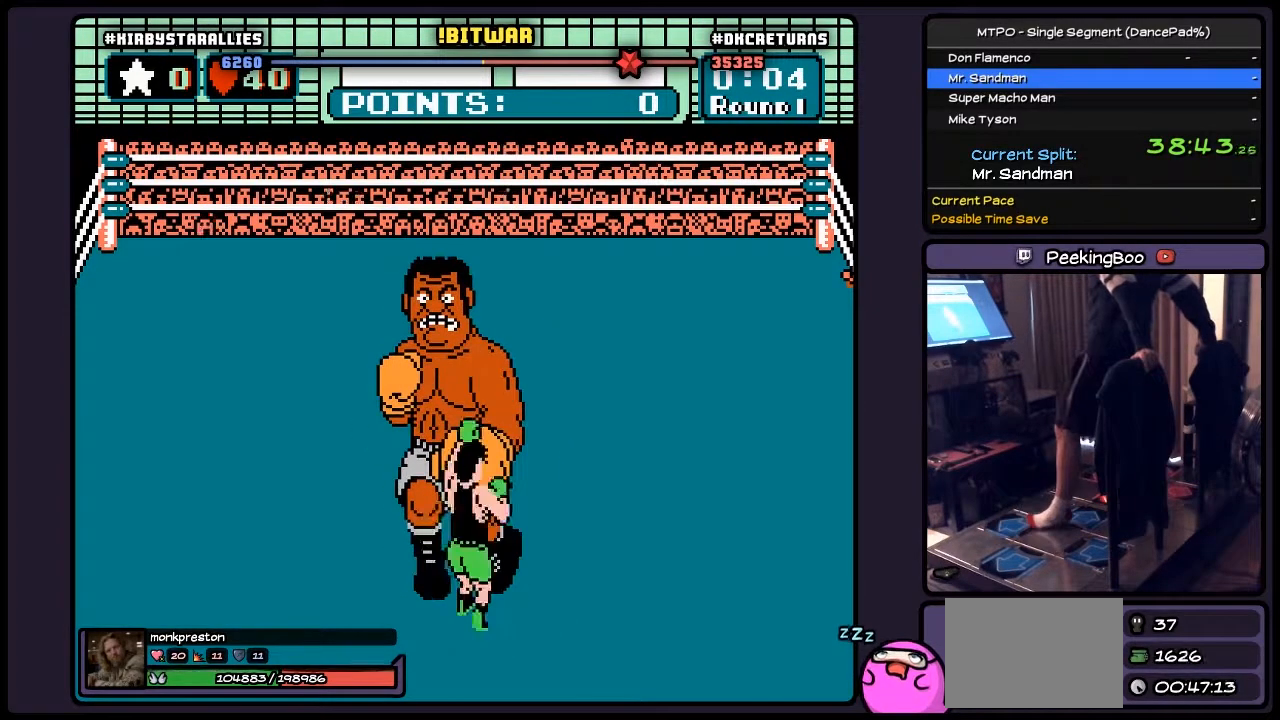
{"buttons": [], "events": [[400, "B", "up"]]}
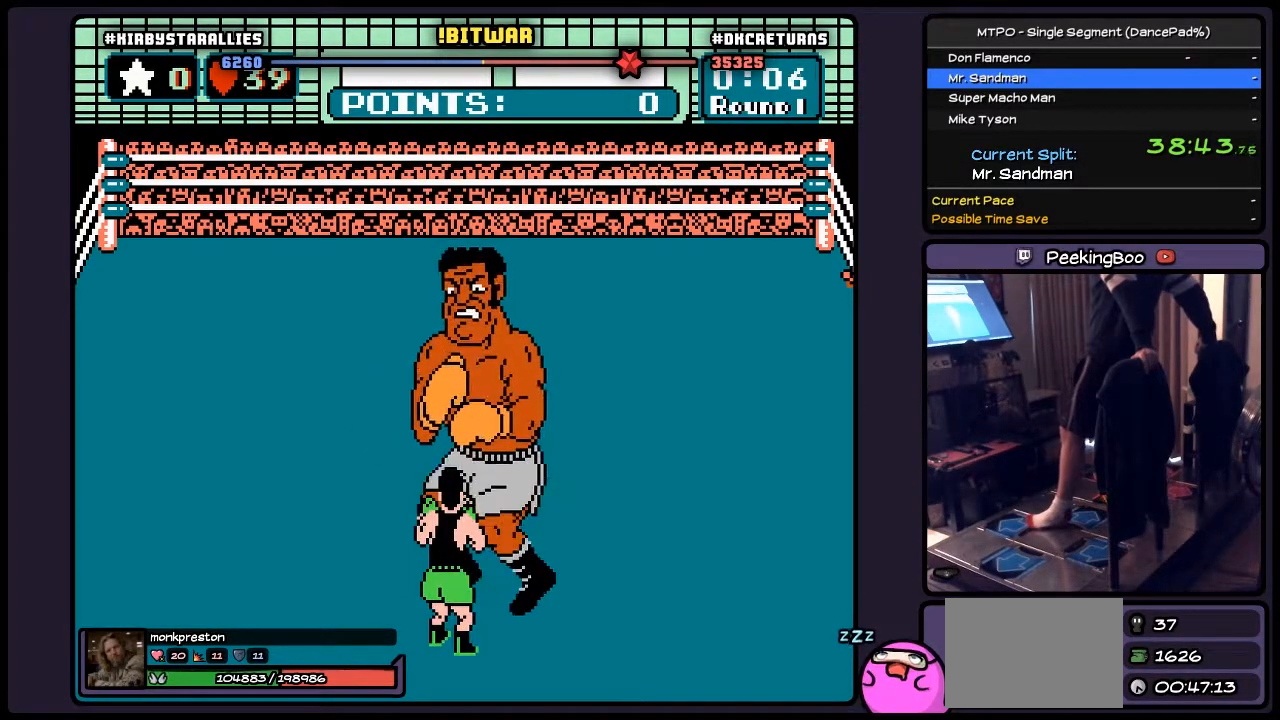
{"buttons": [], "events": []}
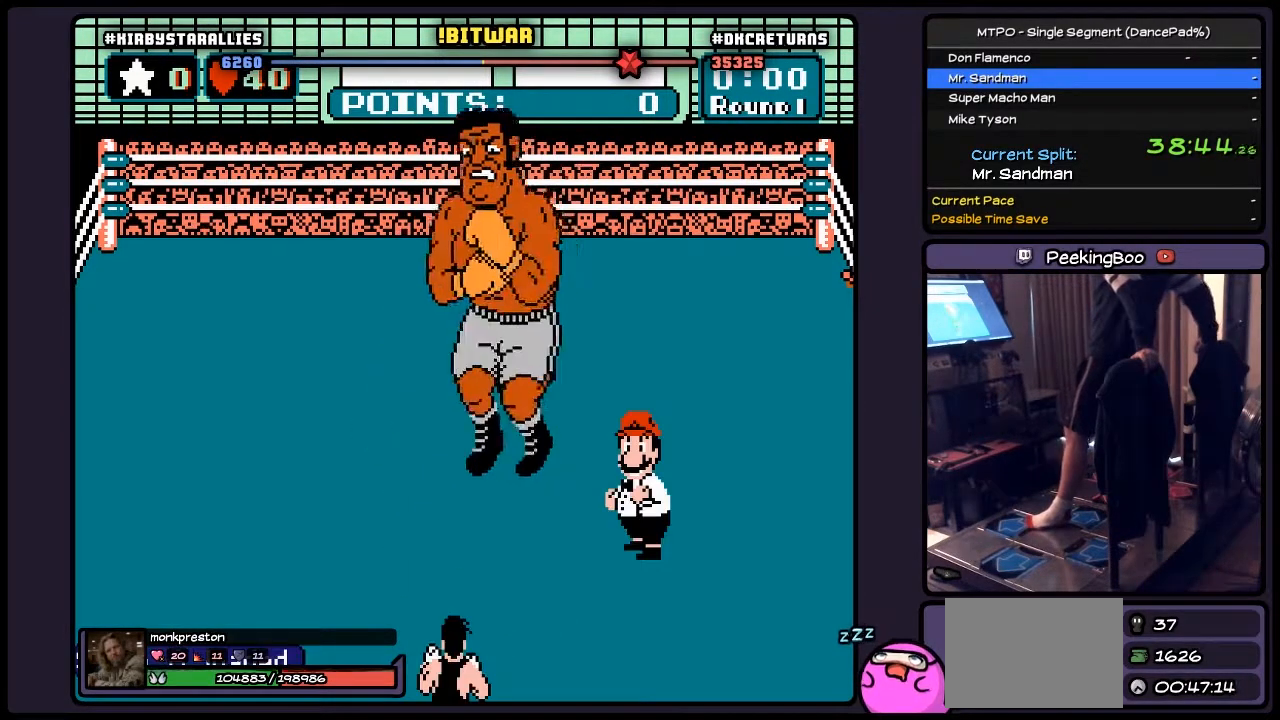
{"buttons": [], "events": []}